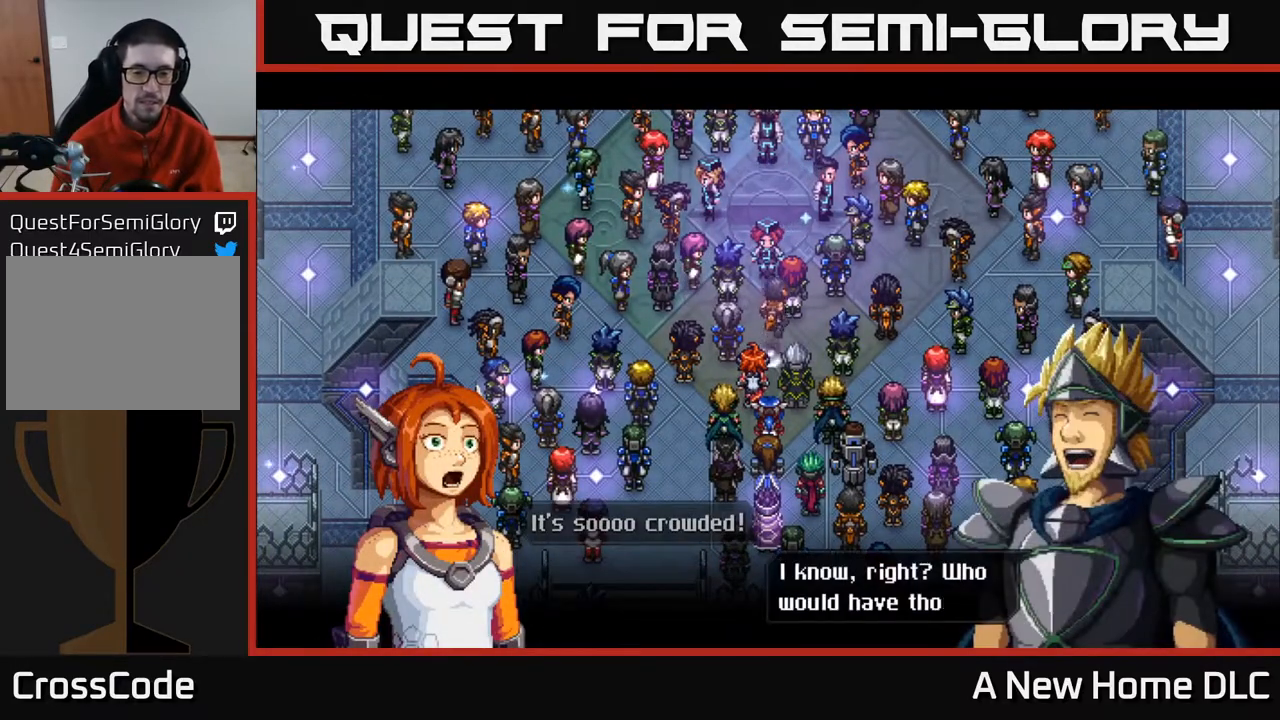
Gameplay with a controller (Xbox layout); each line is a JSON object with the inputs held at the frame after it. "events" lists button and stick changes between this image and that frame as [ms after this image, input, new state], when the widget could be followed in between. Not read: L3 R3 right_stick.
{"buttons": [], "left_stick": "center", "events": []}
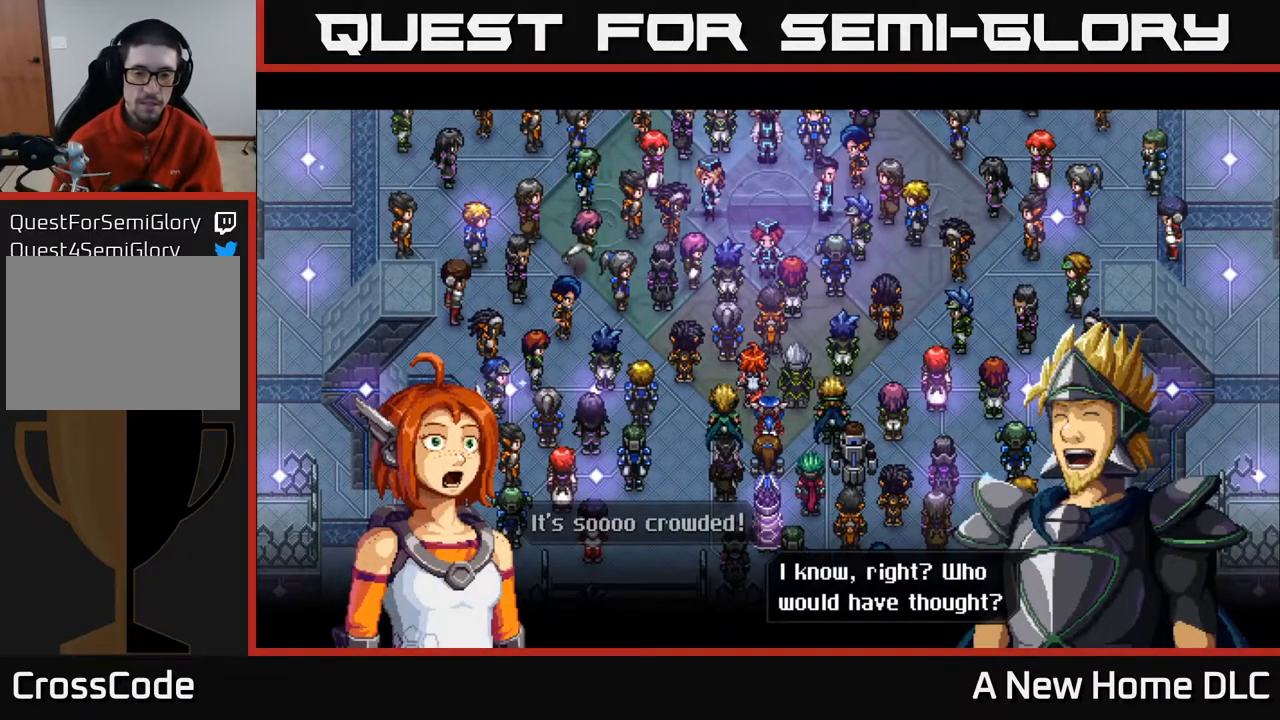
{"buttons": [], "left_stick": "center", "events": [[133, "A", "down"], [267, "A", "up"]]}
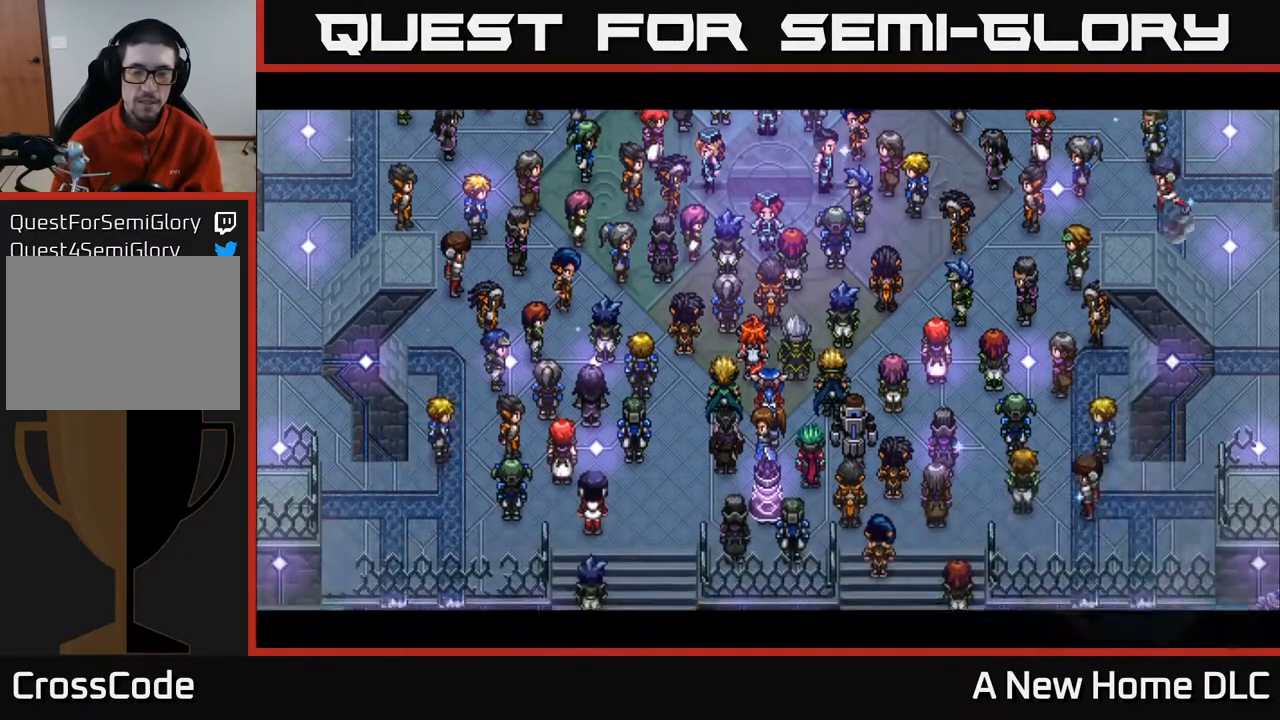
{"buttons": [], "left_stick": "center", "events": []}
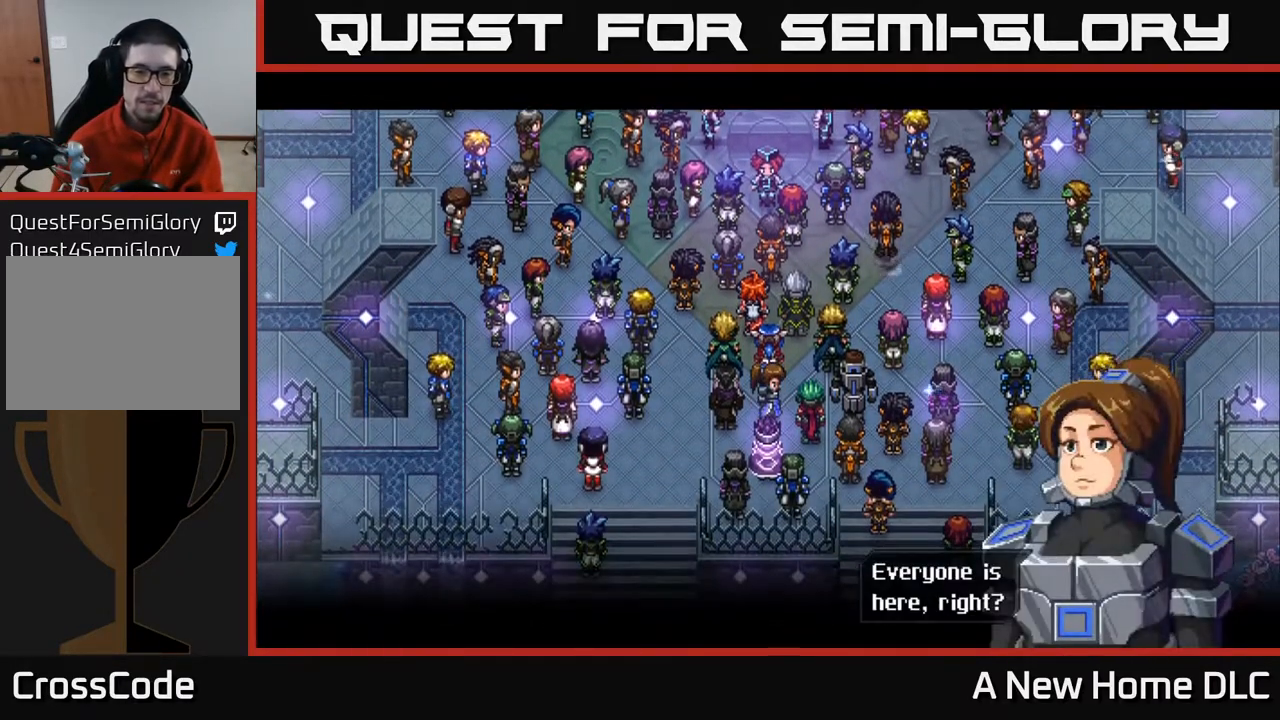
{"buttons": ["A"], "left_stick": "center", "events": [[500, "A", "down"]]}
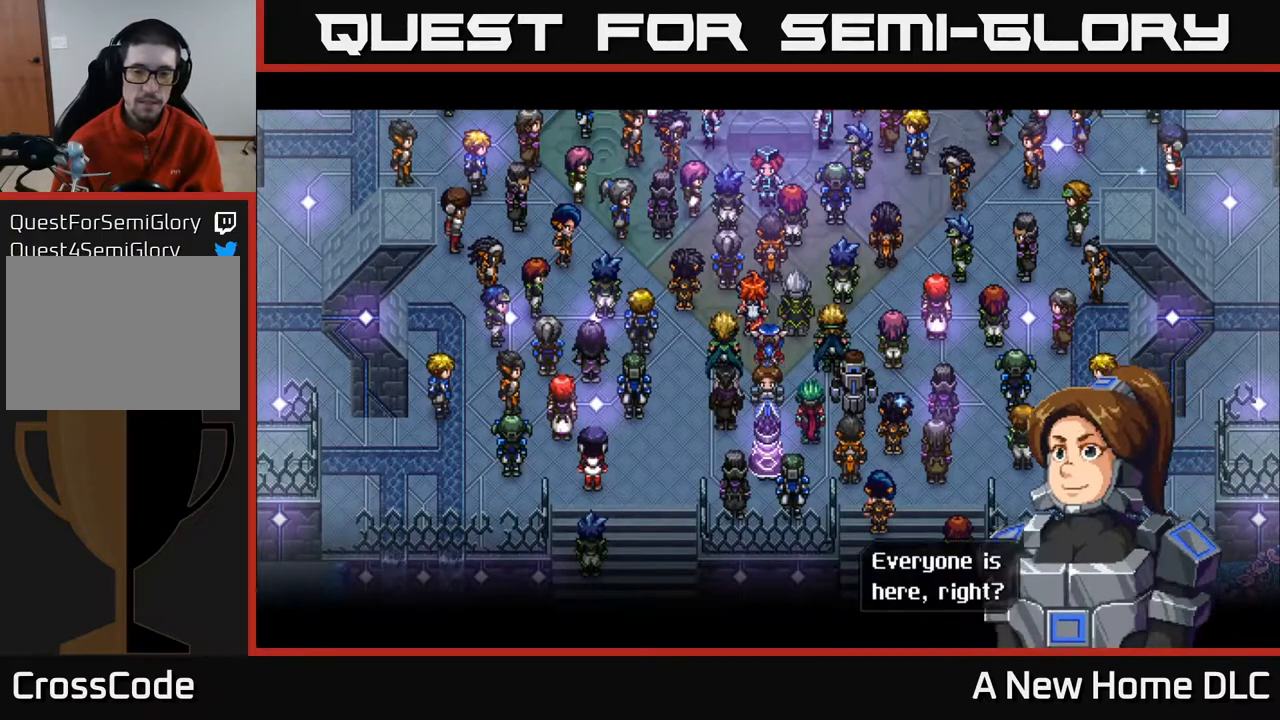
{"buttons": [], "left_stick": "center", "events": [[100, "A", "up"]]}
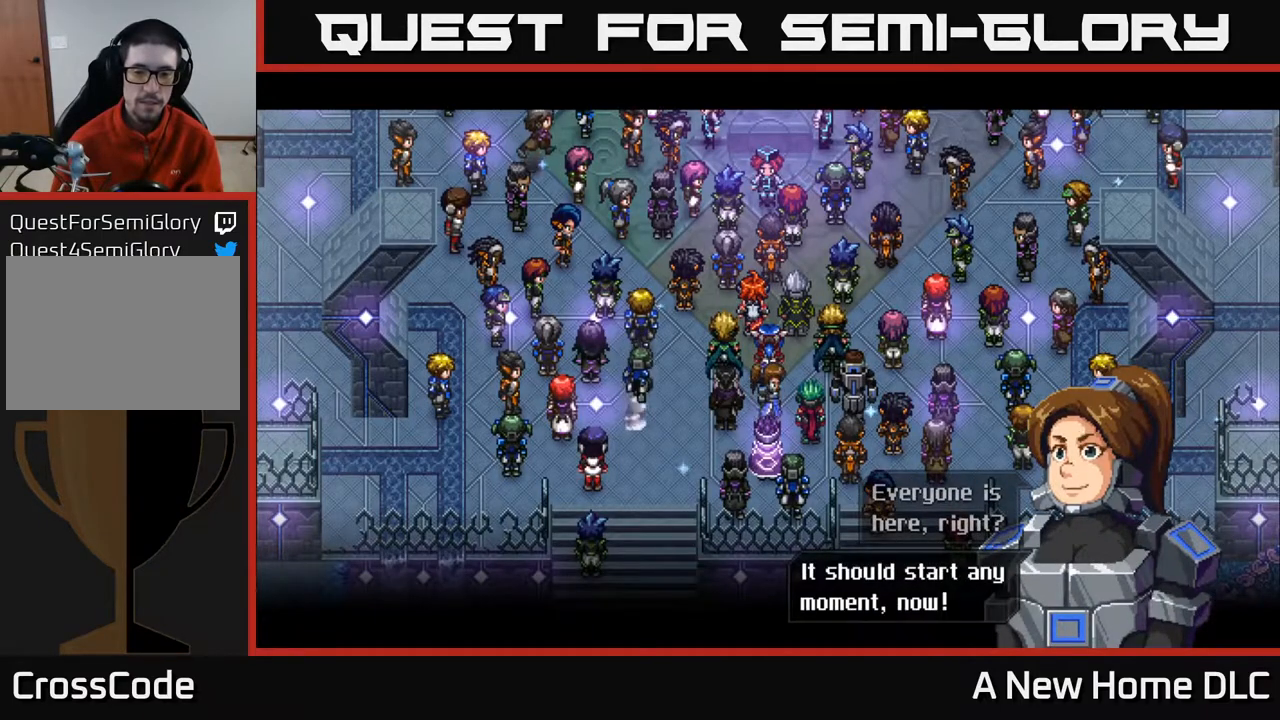
{"buttons": [], "left_stick": "center", "events": [[350, "A", "down"], [450, "A", "up"]]}
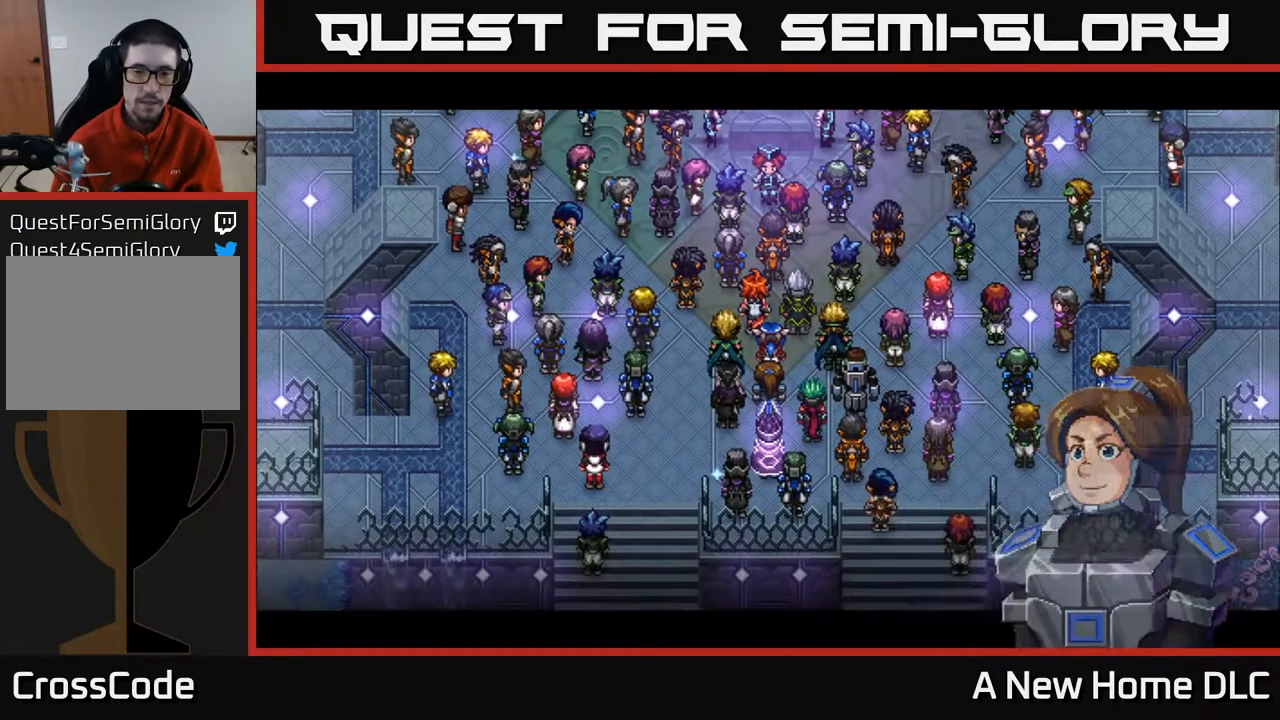
{"buttons": [], "left_stick": "center", "events": []}
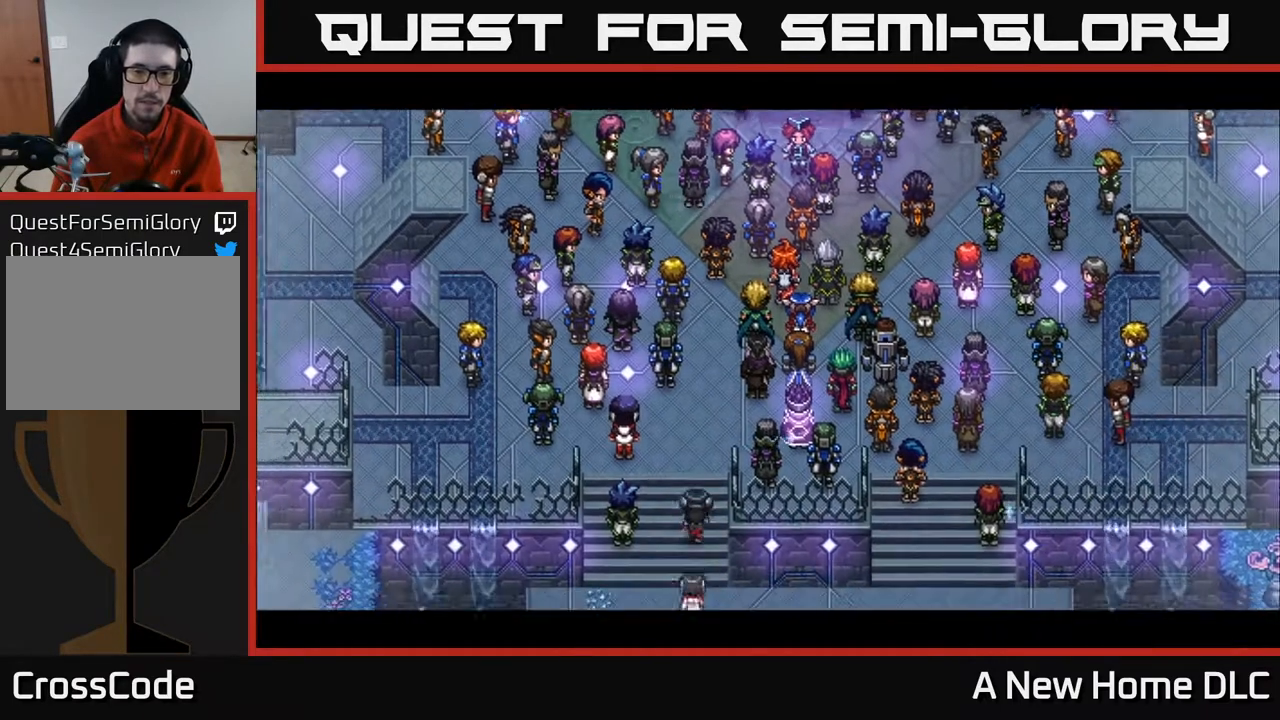
{"buttons": [], "left_stick": "center", "events": []}
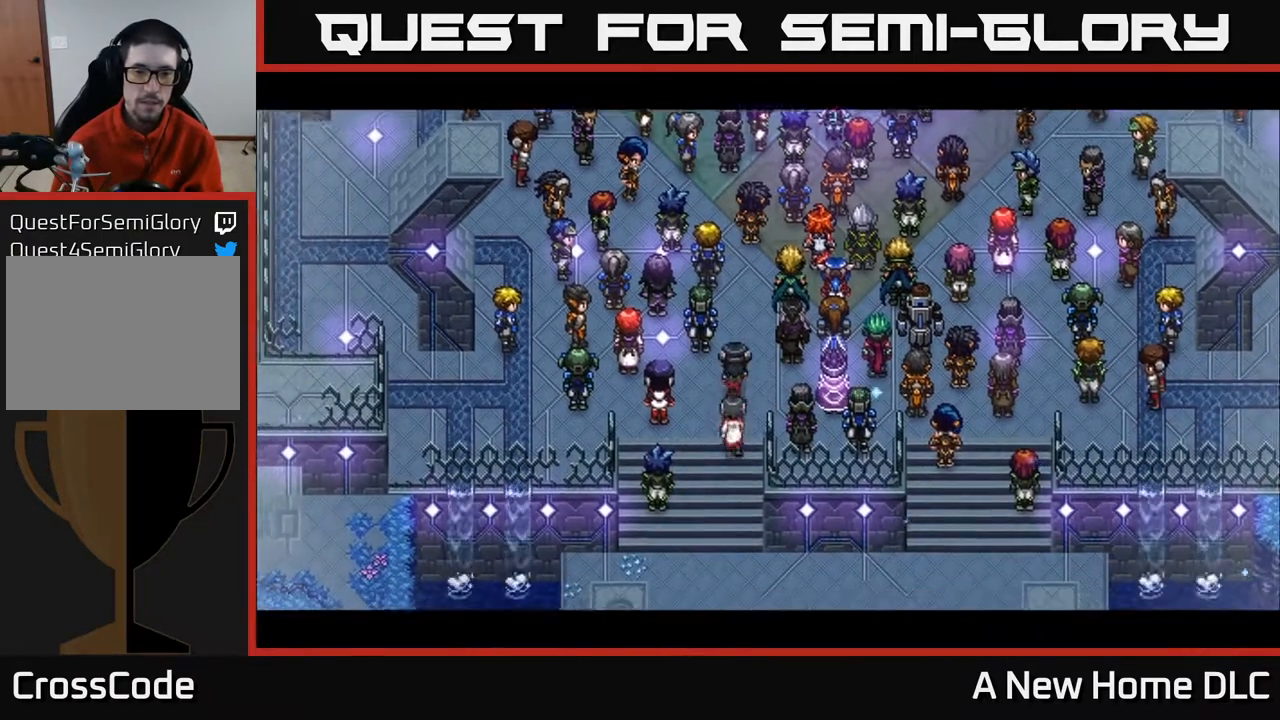
{"buttons": [], "left_stick": "center", "events": []}
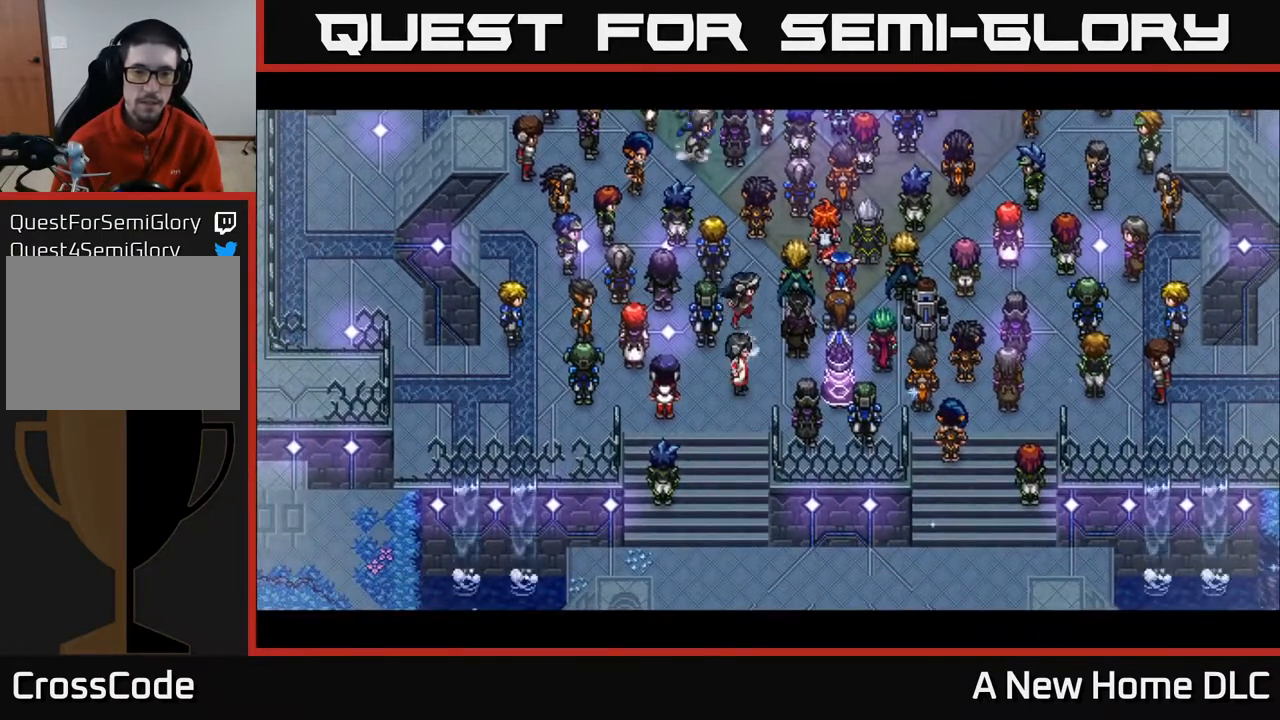
{"buttons": [], "left_stick": "center", "events": []}
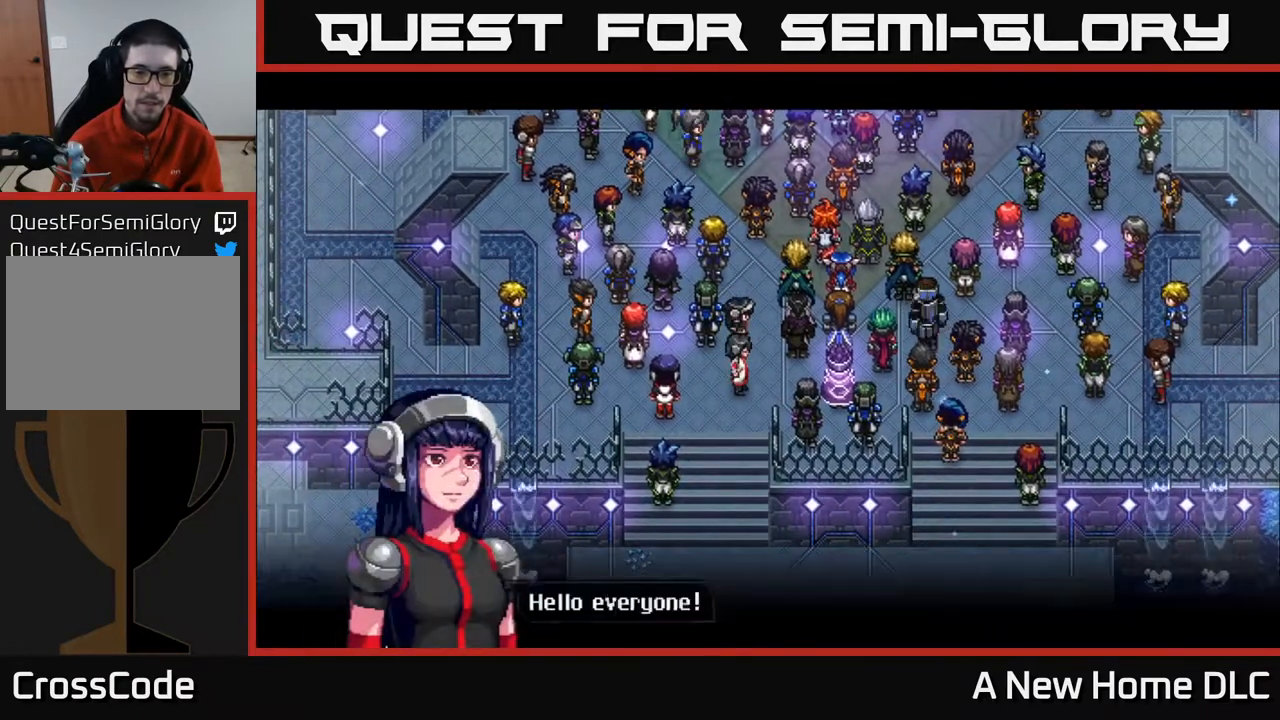
{"buttons": ["A"], "left_stick": "center", "events": [[367, "A", "down"]]}
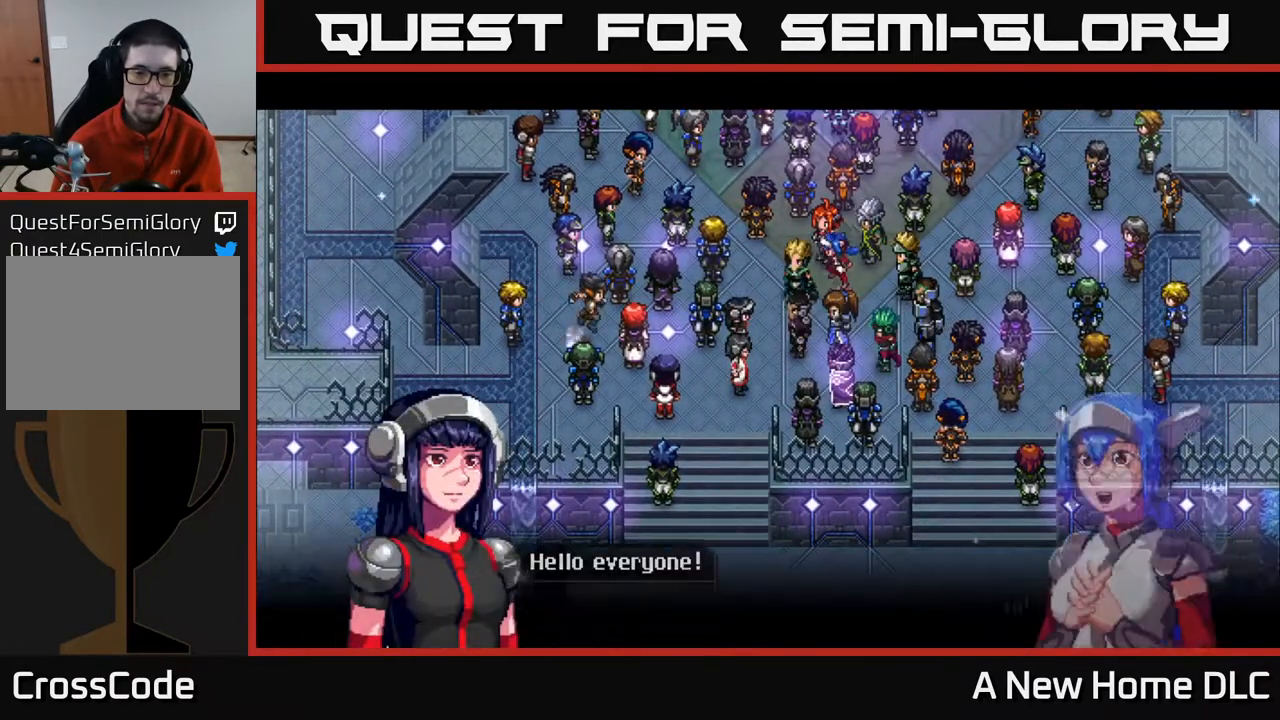
{"buttons": [], "left_stick": "center", "events": [[50, "A", "up"]]}
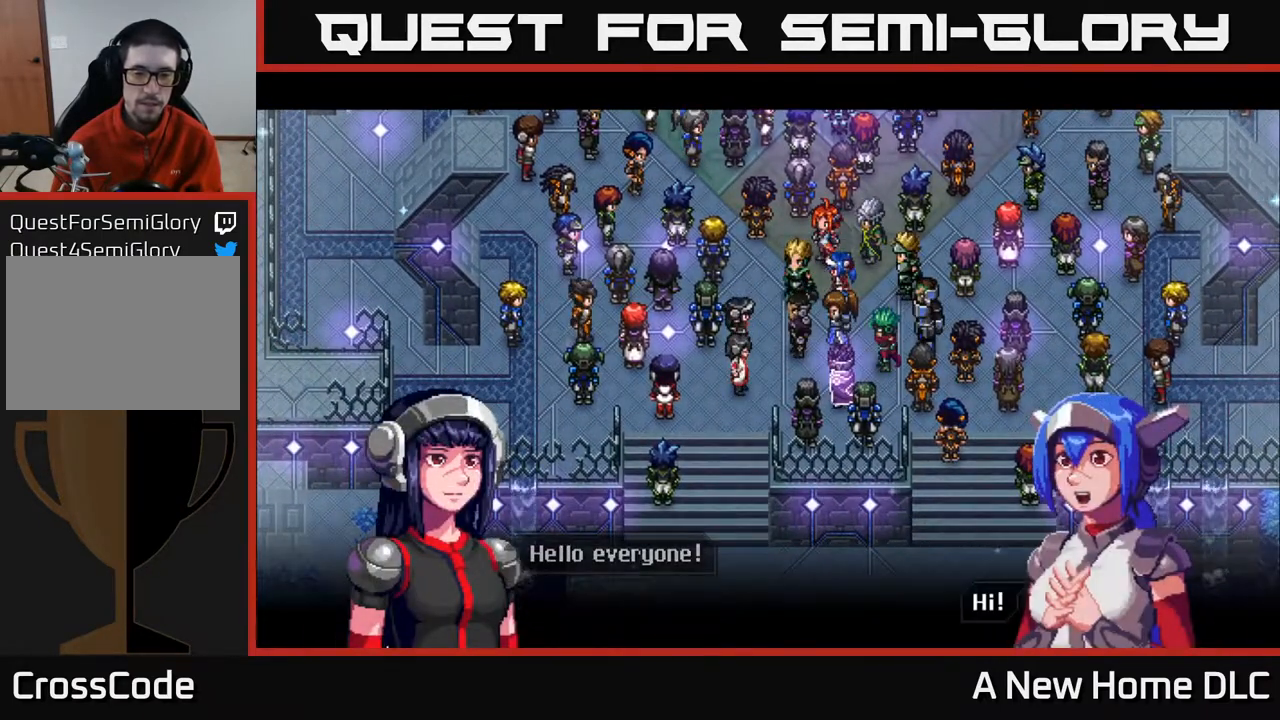
{"buttons": [], "left_stick": "center", "events": [[17, "A", "down"], [250, "A", "up"]]}
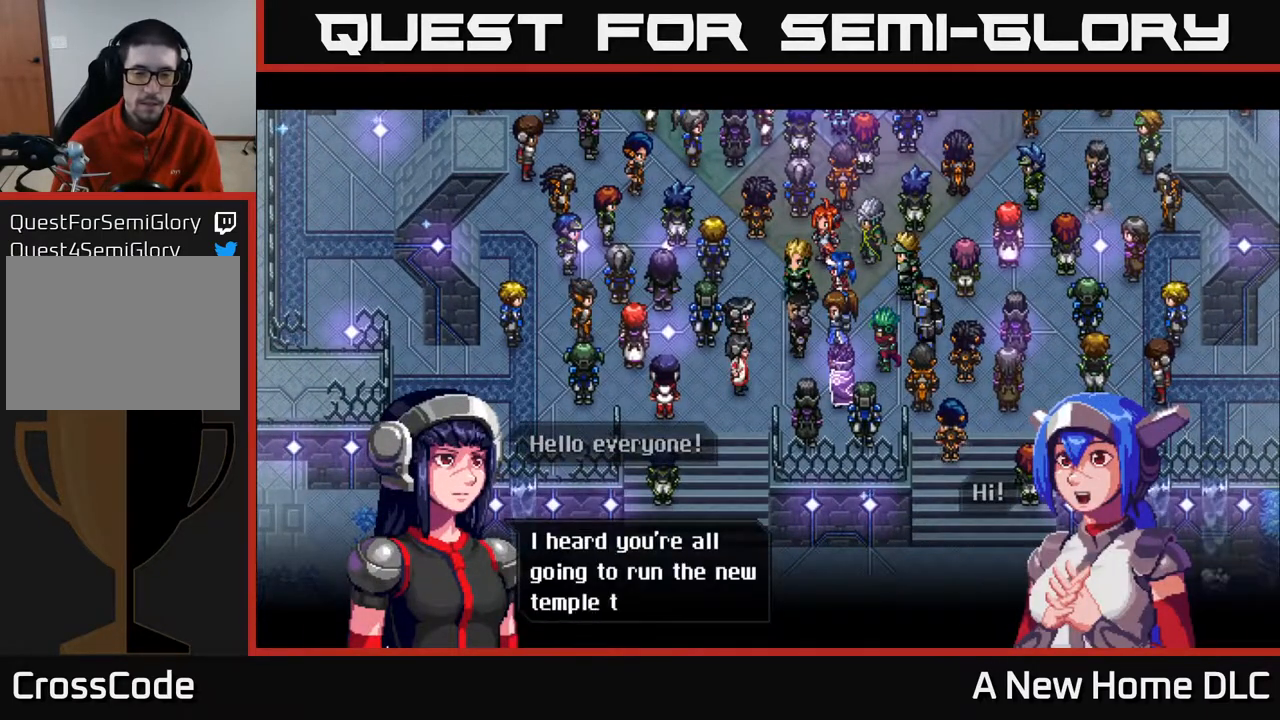
{"buttons": [], "left_stick": "center", "events": []}
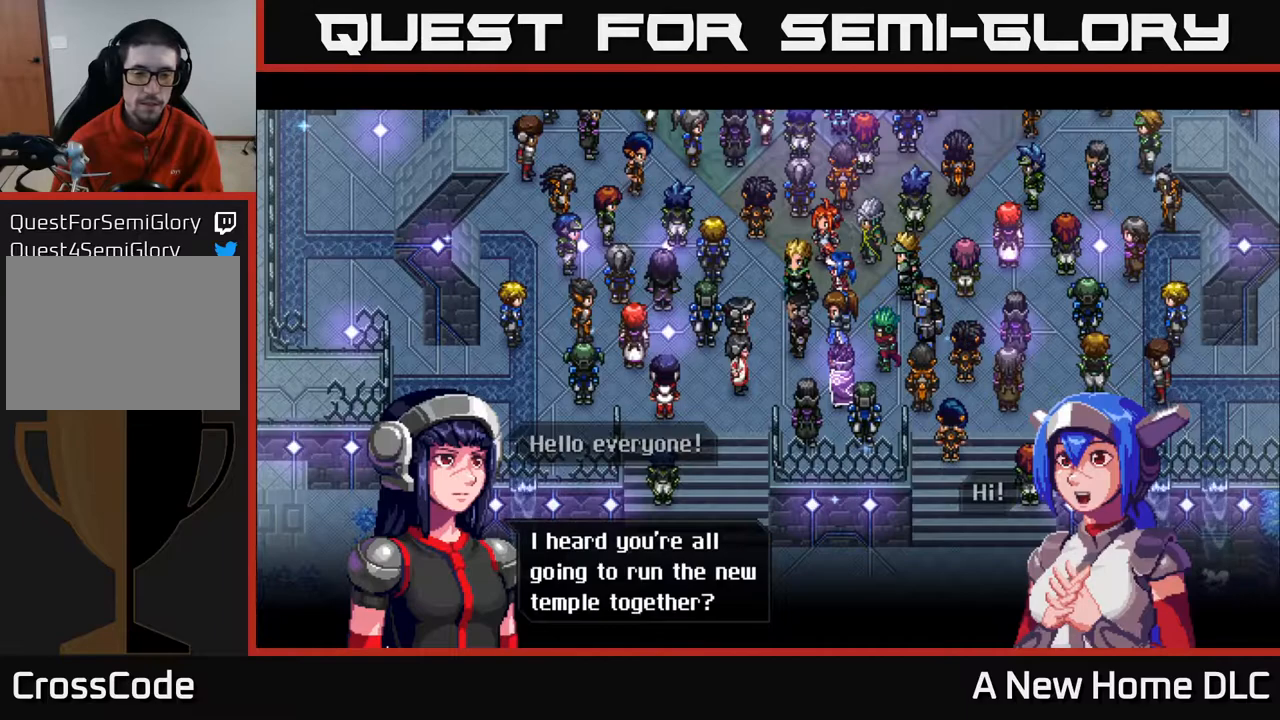
{"buttons": [], "left_stick": "center", "events": [[117, "A", "down"], [283, "A", "up"]]}
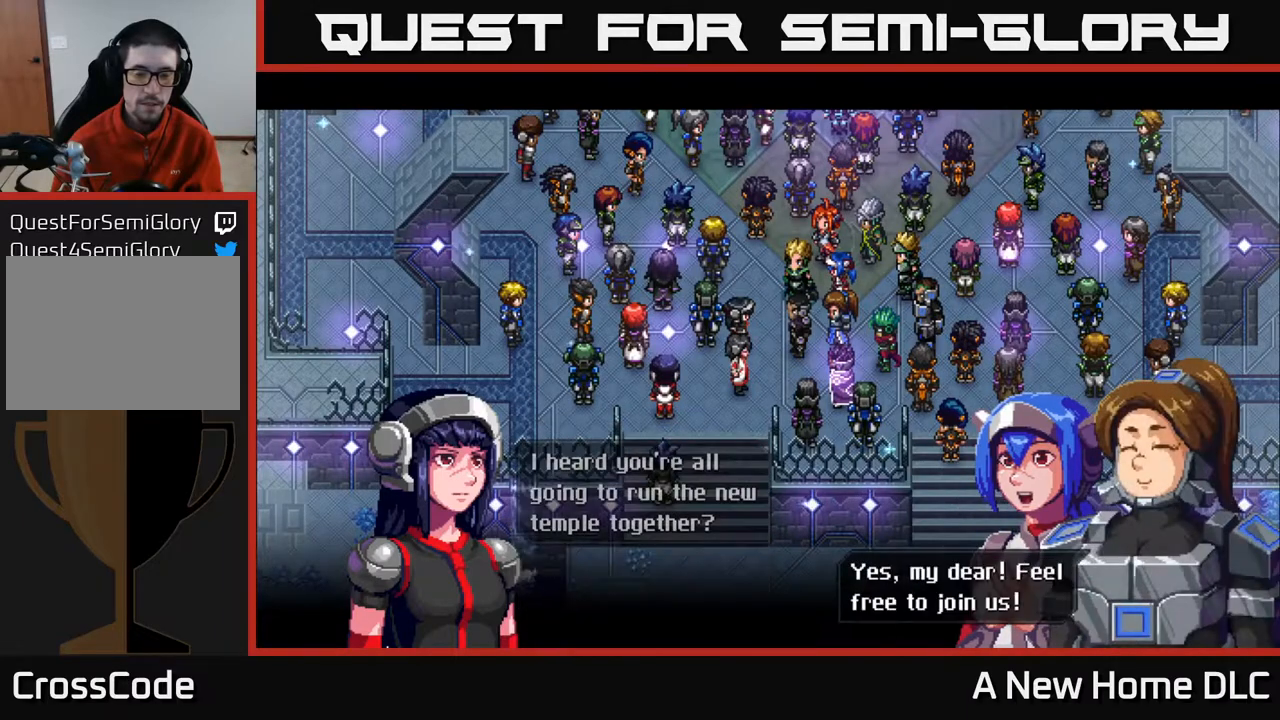
{"buttons": [], "left_stick": "center", "events": []}
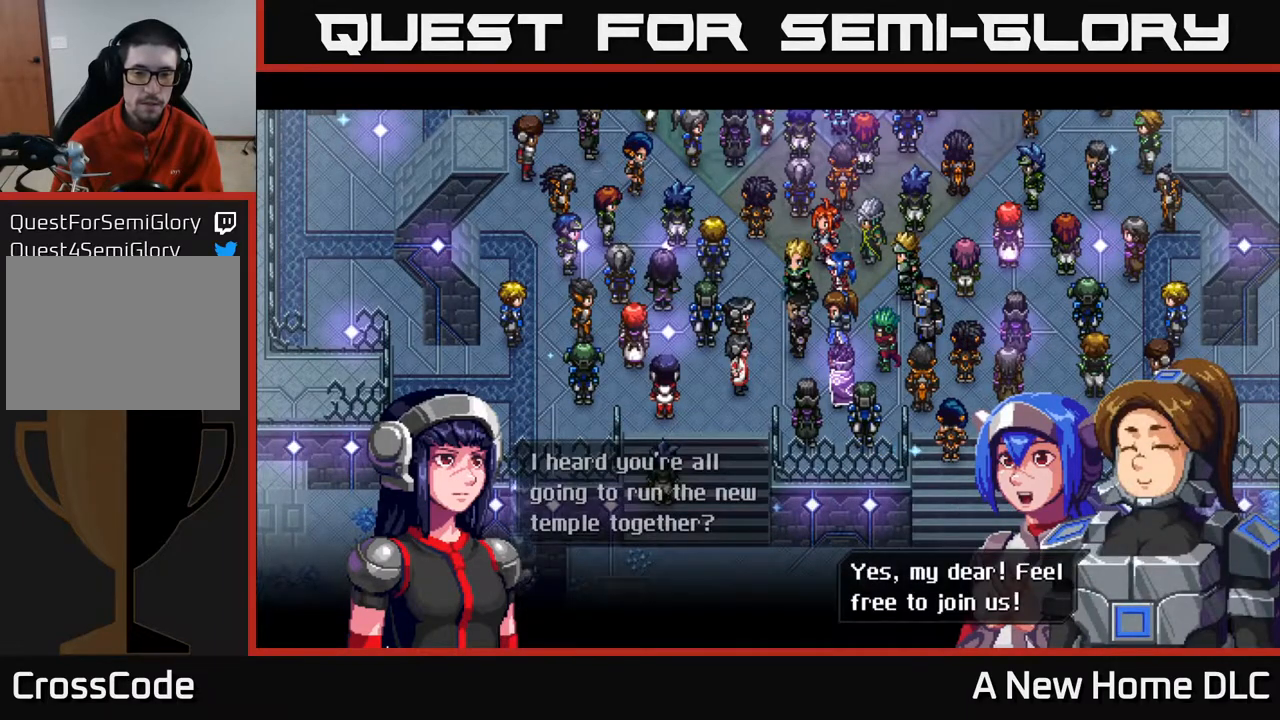
{"buttons": [], "left_stick": "center", "events": [[50, "A", "down"], [200, "A", "up"]]}
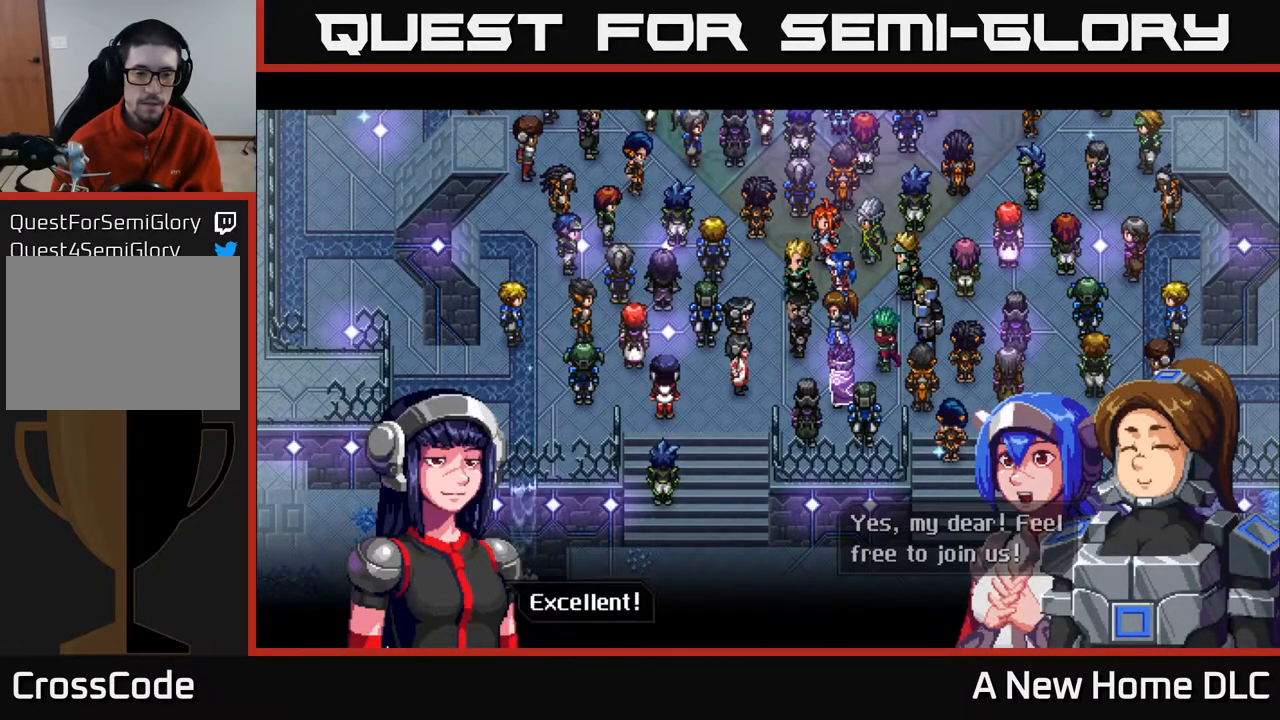
{"buttons": [], "left_stick": "center", "events": [[150, "A", "down"], [333, "A", "up"]]}
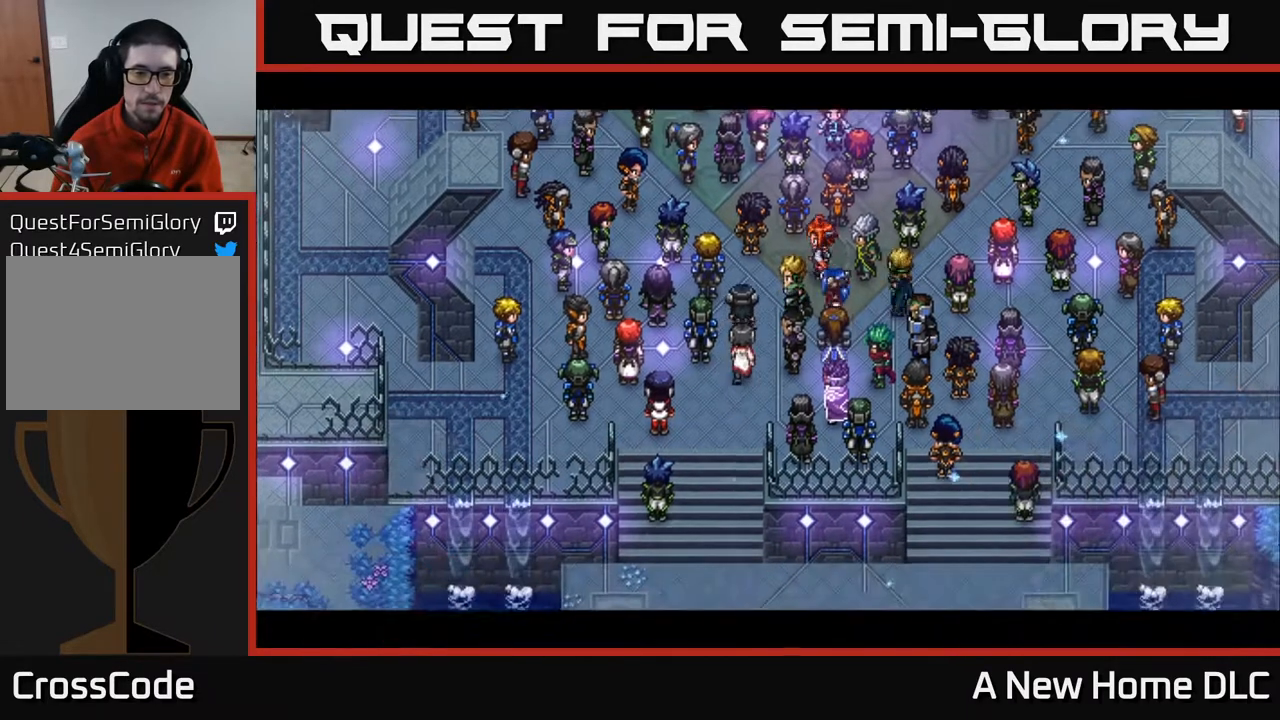
{"buttons": [], "left_stick": "center", "events": []}
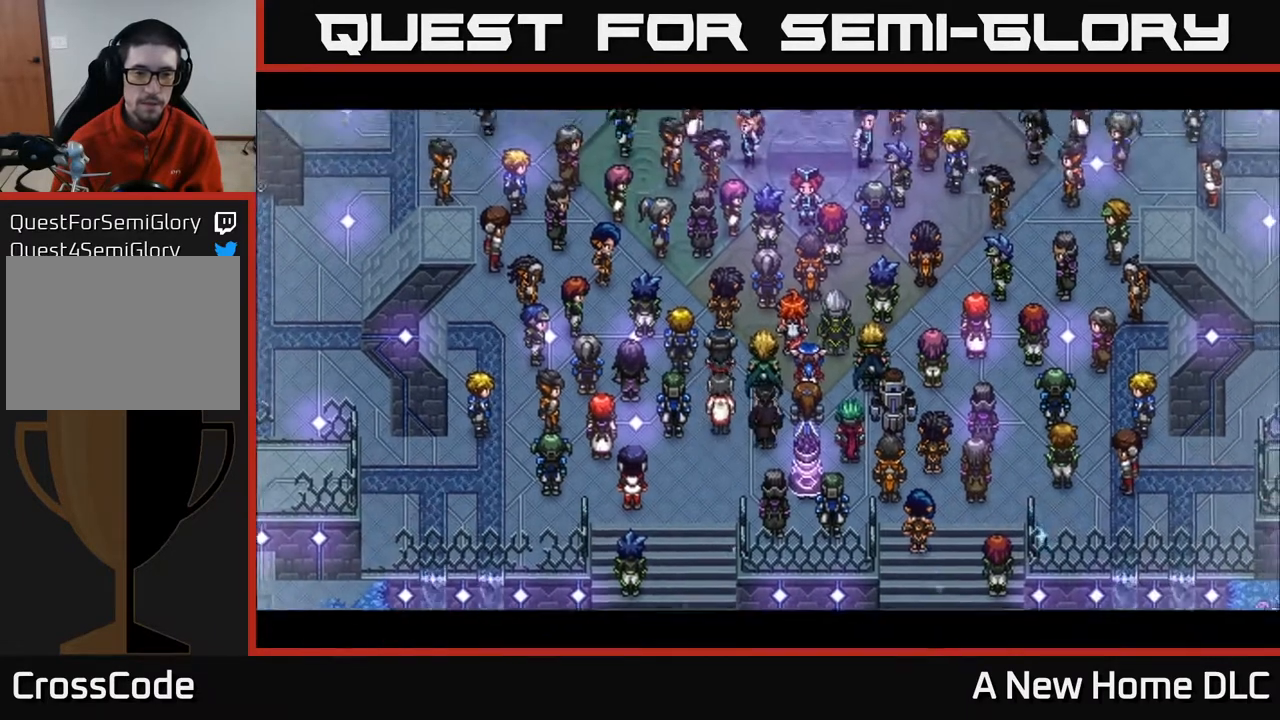
{"buttons": [], "left_stick": "center", "events": []}
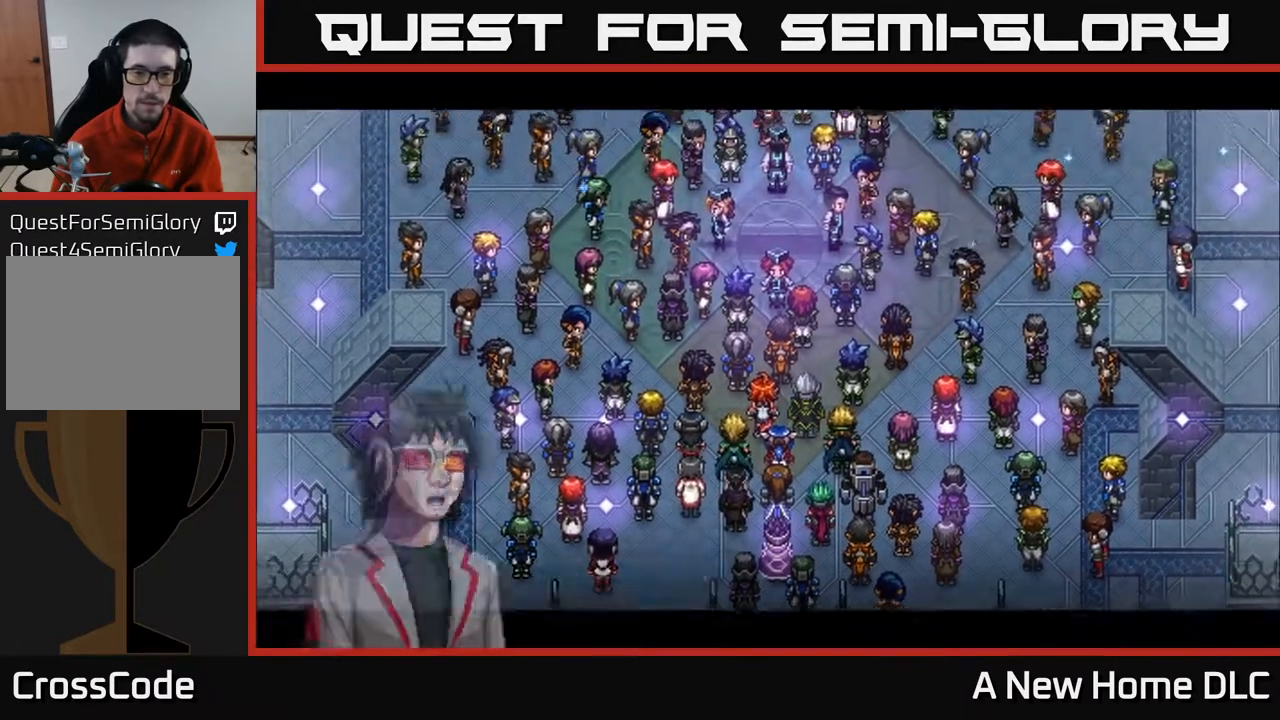
{"buttons": [], "left_stick": "center", "events": []}
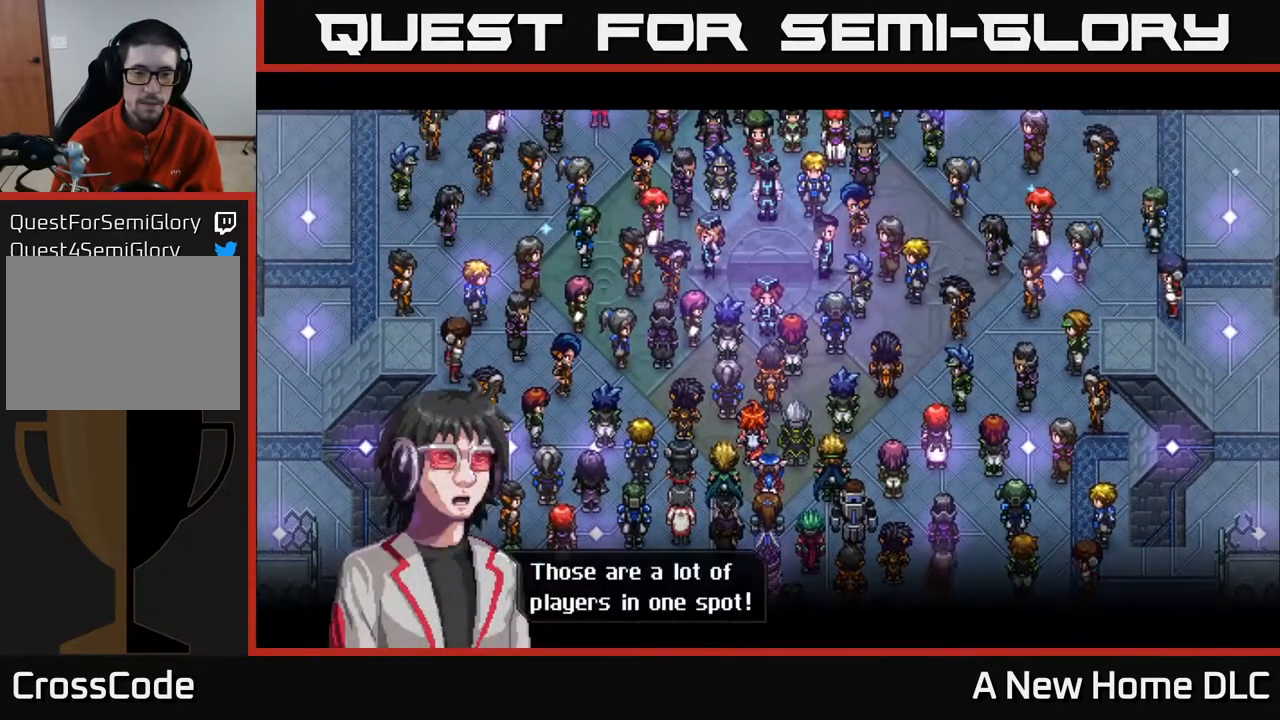
{"buttons": [], "left_stick": "center", "events": []}
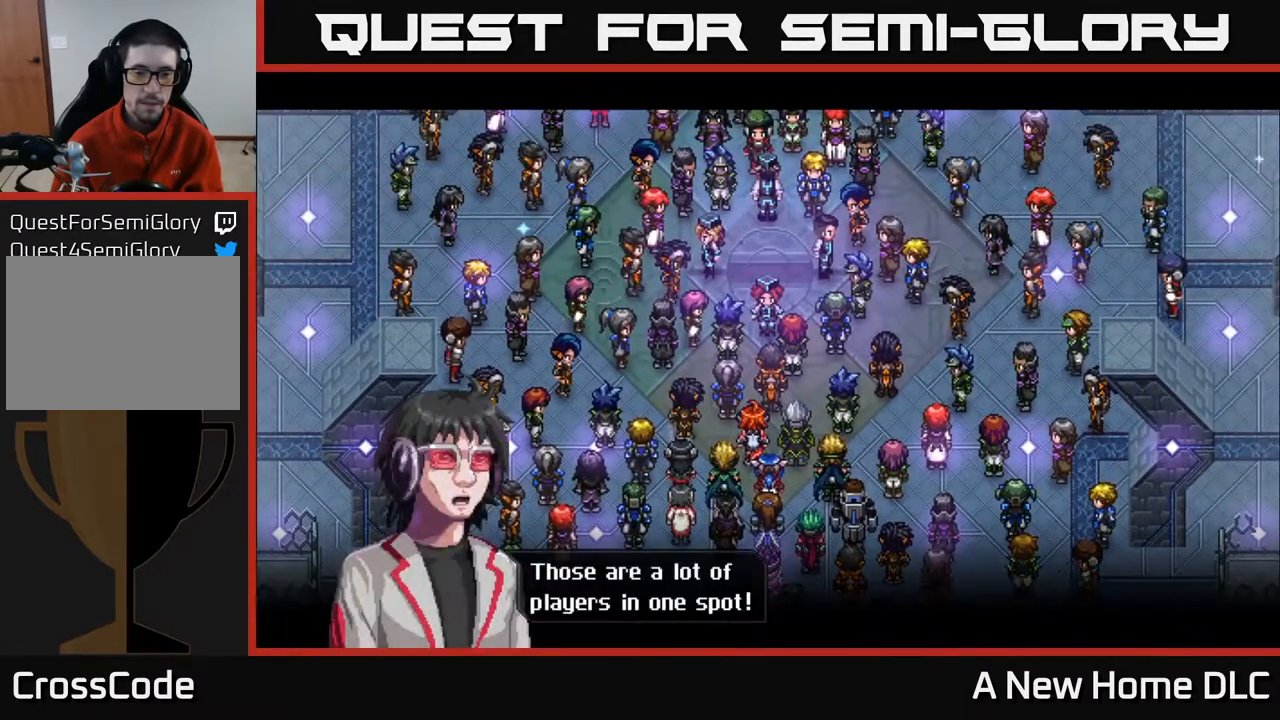
{"buttons": [], "left_stick": "center", "events": [[100, "A", "down"], [267, "A", "up"]]}
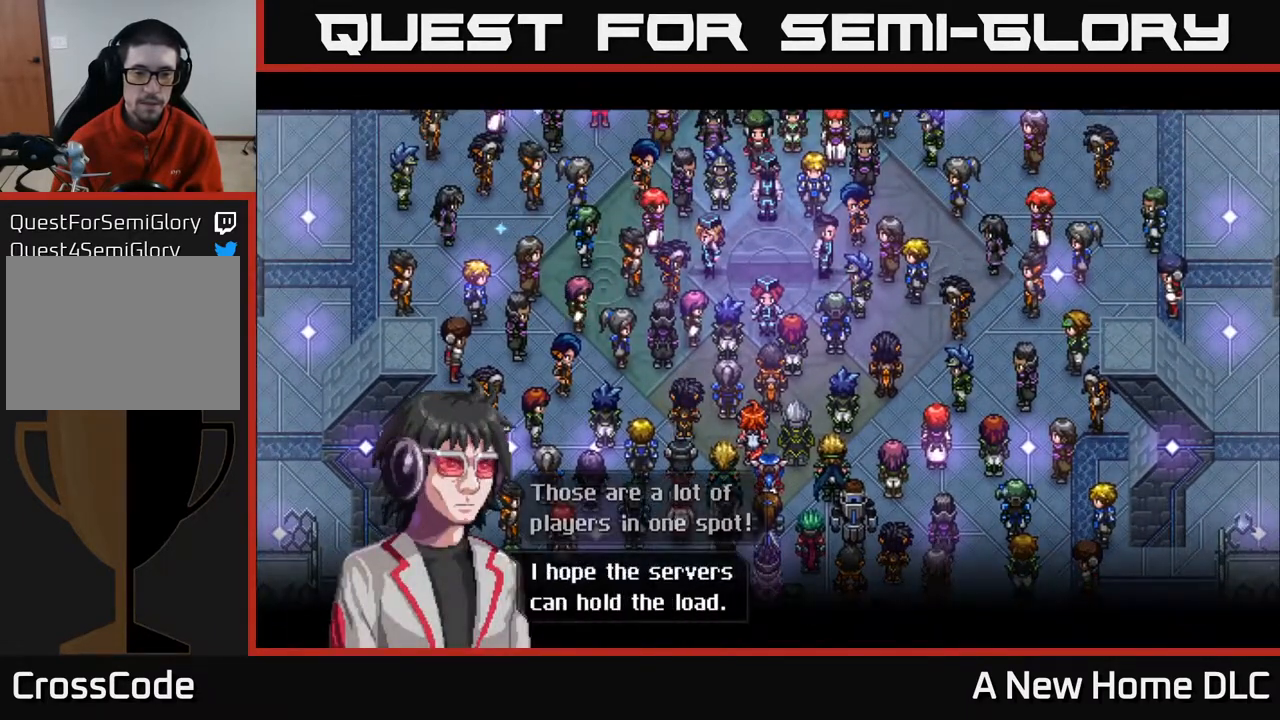
{"buttons": ["A"], "left_stick": "center", "events": [[450, "A", "down"]]}
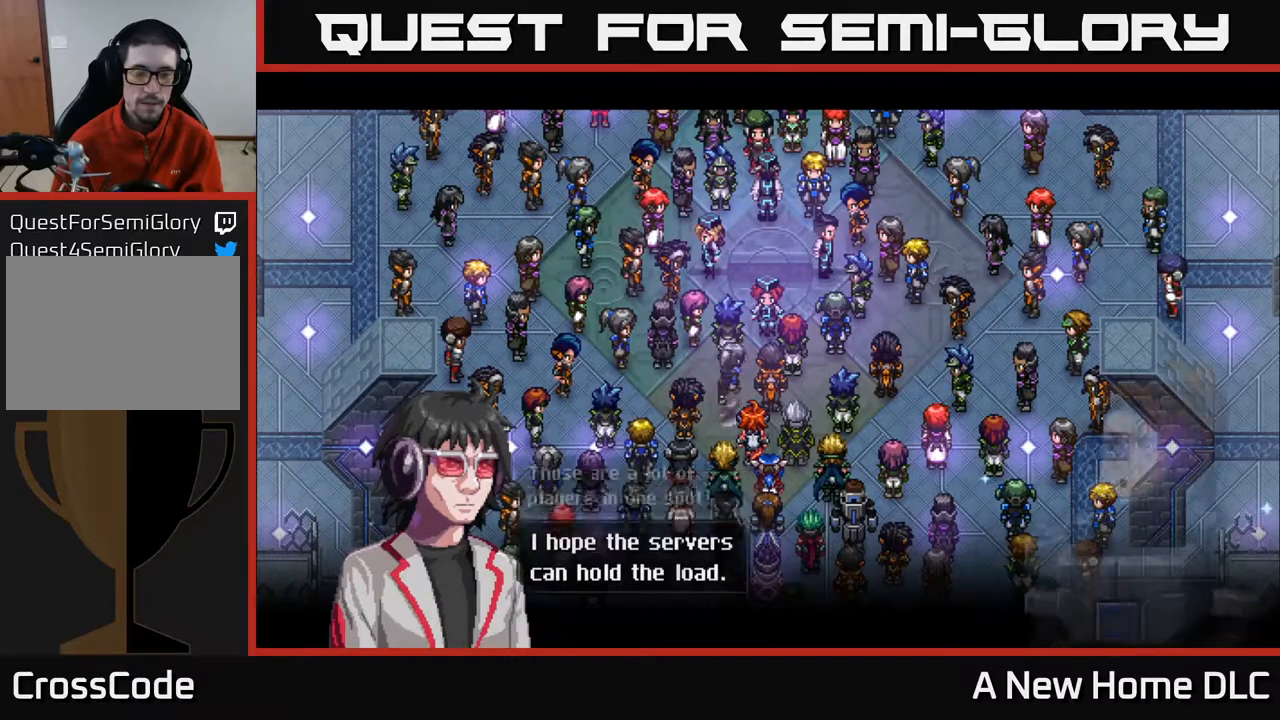
{"buttons": [], "left_stick": "center", "events": [[67, "A", "up"]]}
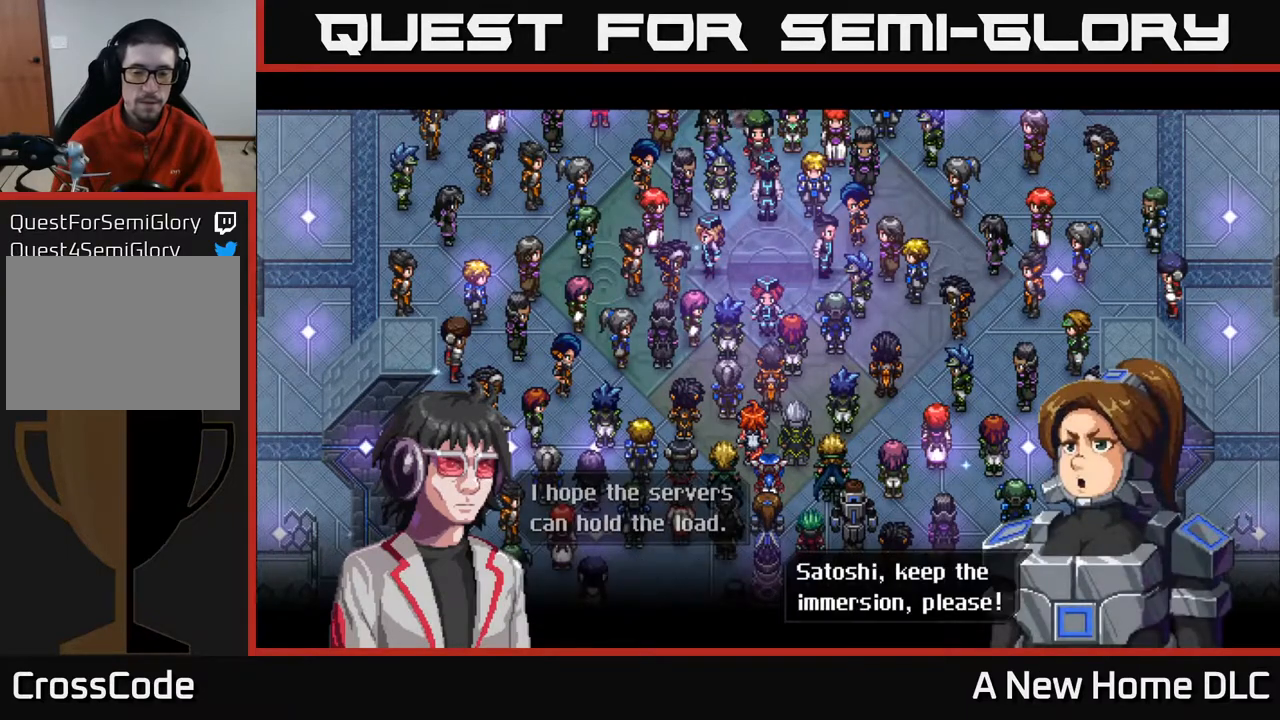
{"buttons": [], "left_stick": "center", "events": []}
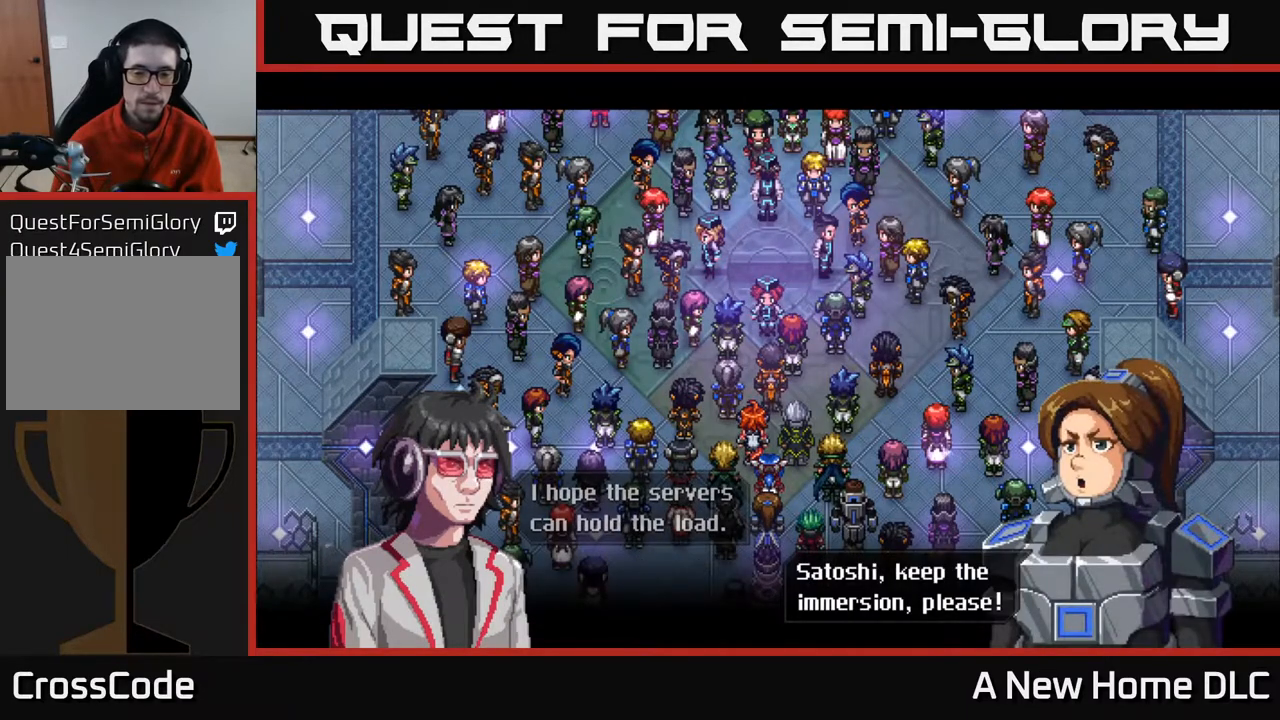
{"buttons": [], "left_stick": "center", "events": []}
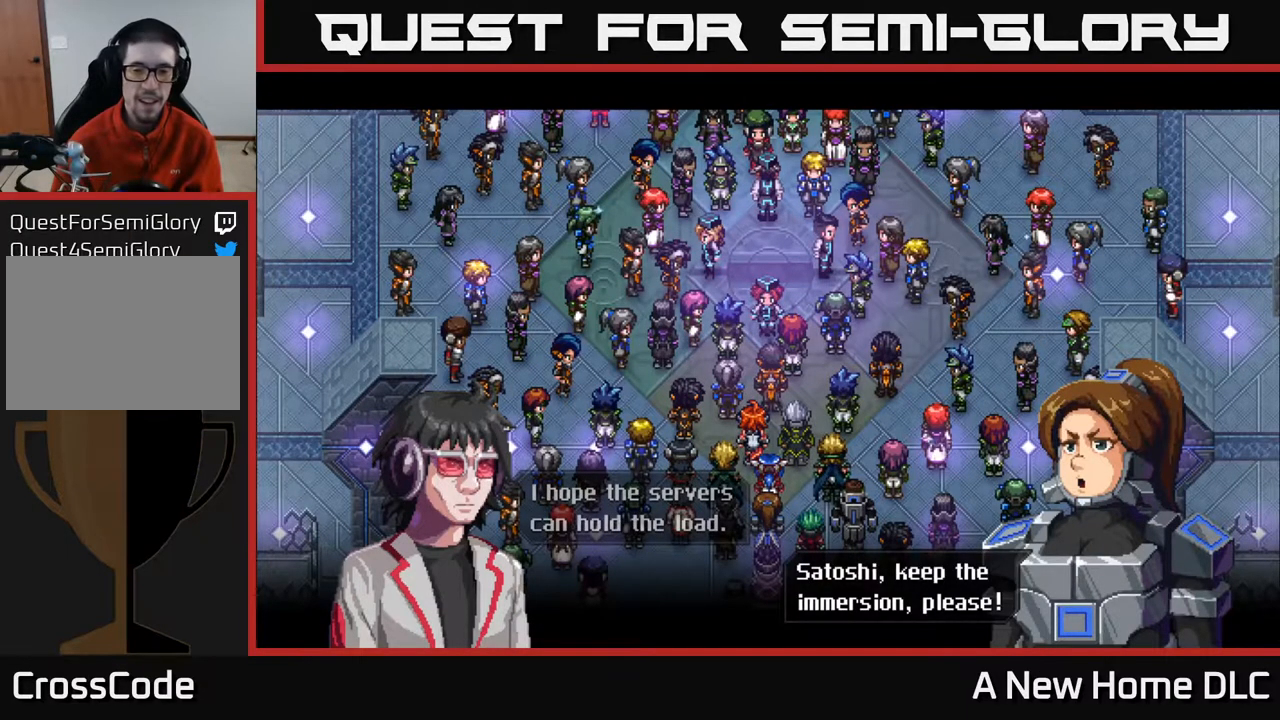
{"buttons": [], "left_stick": "center", "events": [[300, "A", "down"], [483, "A", "up"]]}
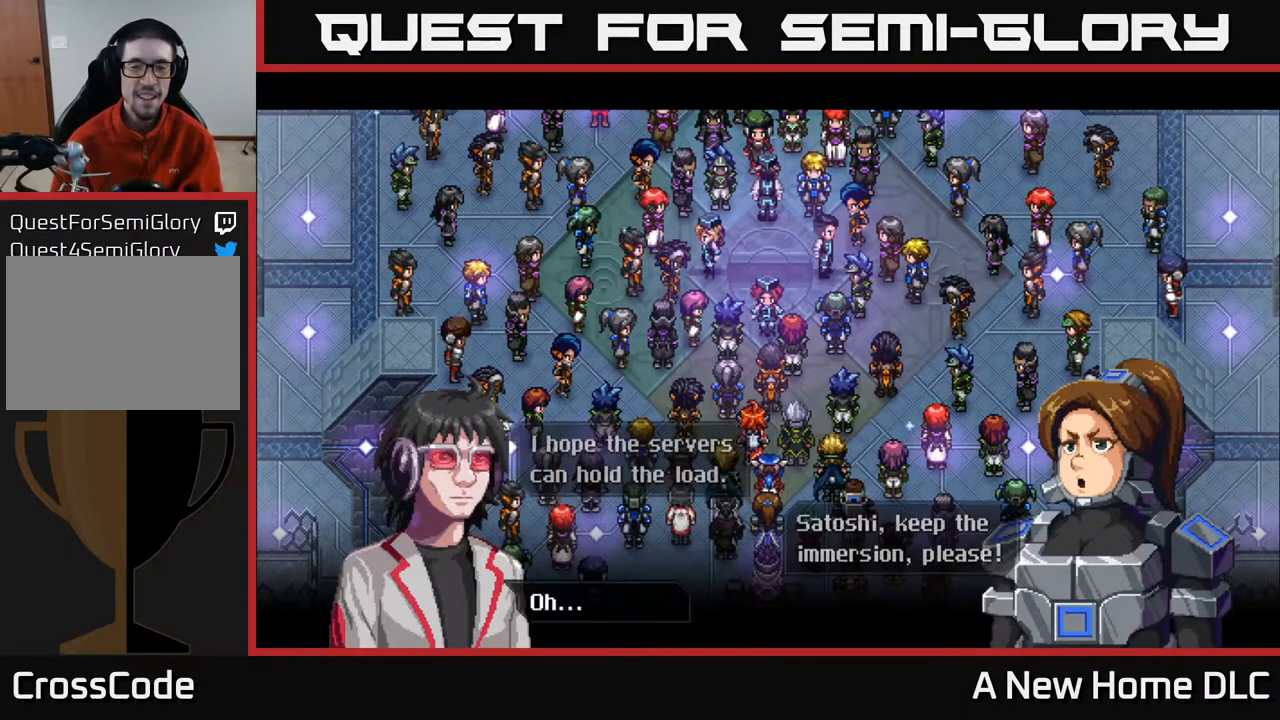
{"buttons": [], "left_stick": "center", "events": []}
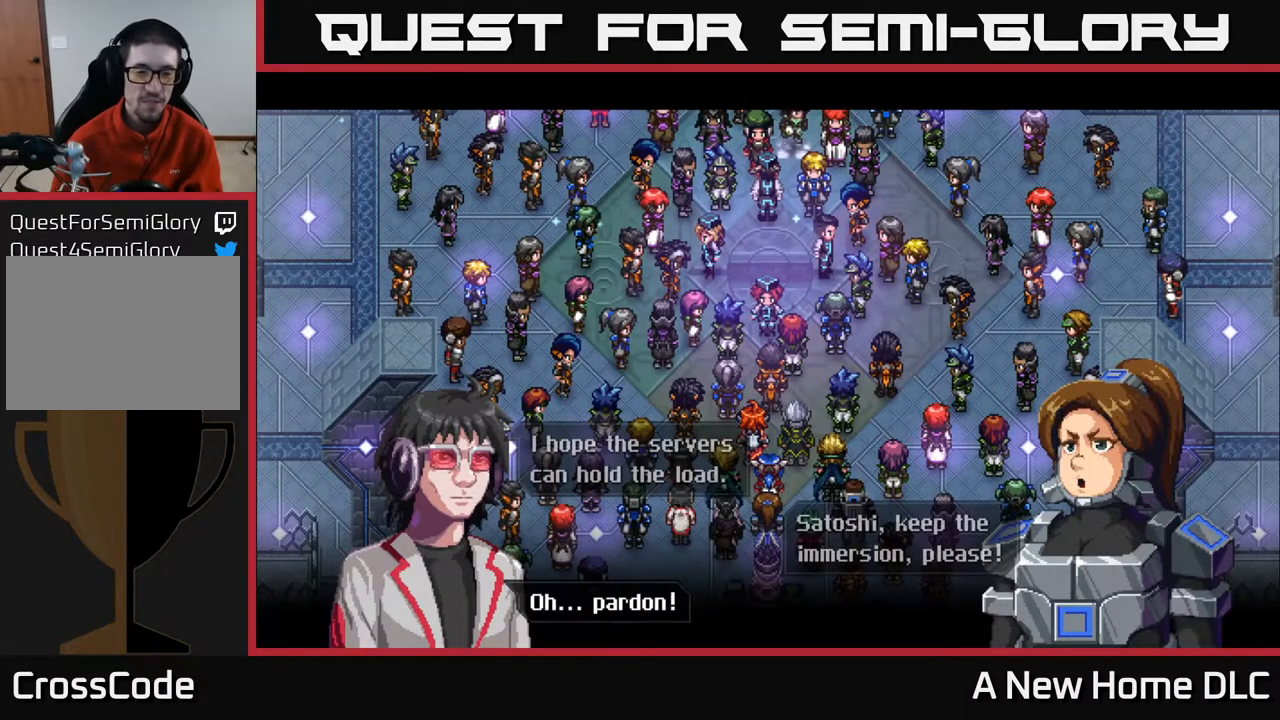
{"buttons": [], "left_stick": "center", "events": [[183, "A", "down"], [300, "A", "up"]]}